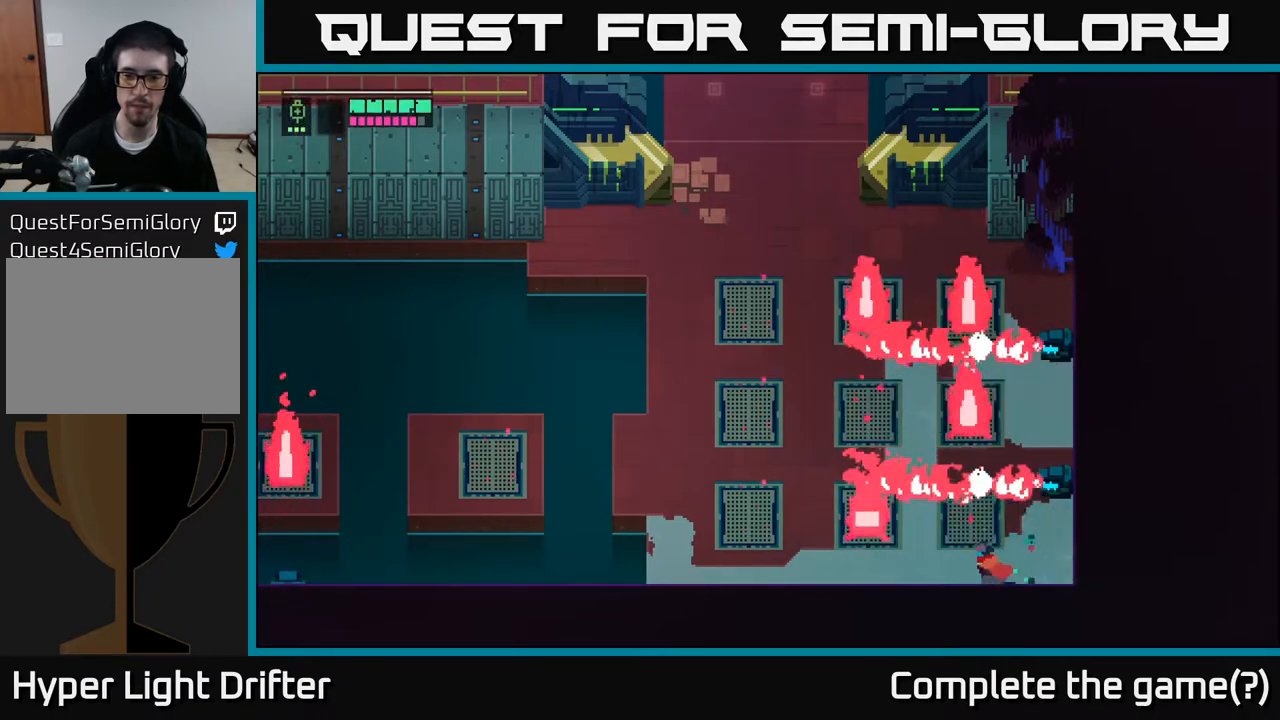
Gameplay with a controller (Xbox layout); each line is a JSON object with the inputs held at the frame after it. "events" lists button and stick changes between this image and that frame as [ms after this image, input, new state], when the widget could be followed in between.
{"buttons": [], "left_stick": "left", "right_stick": "center", "events": []}
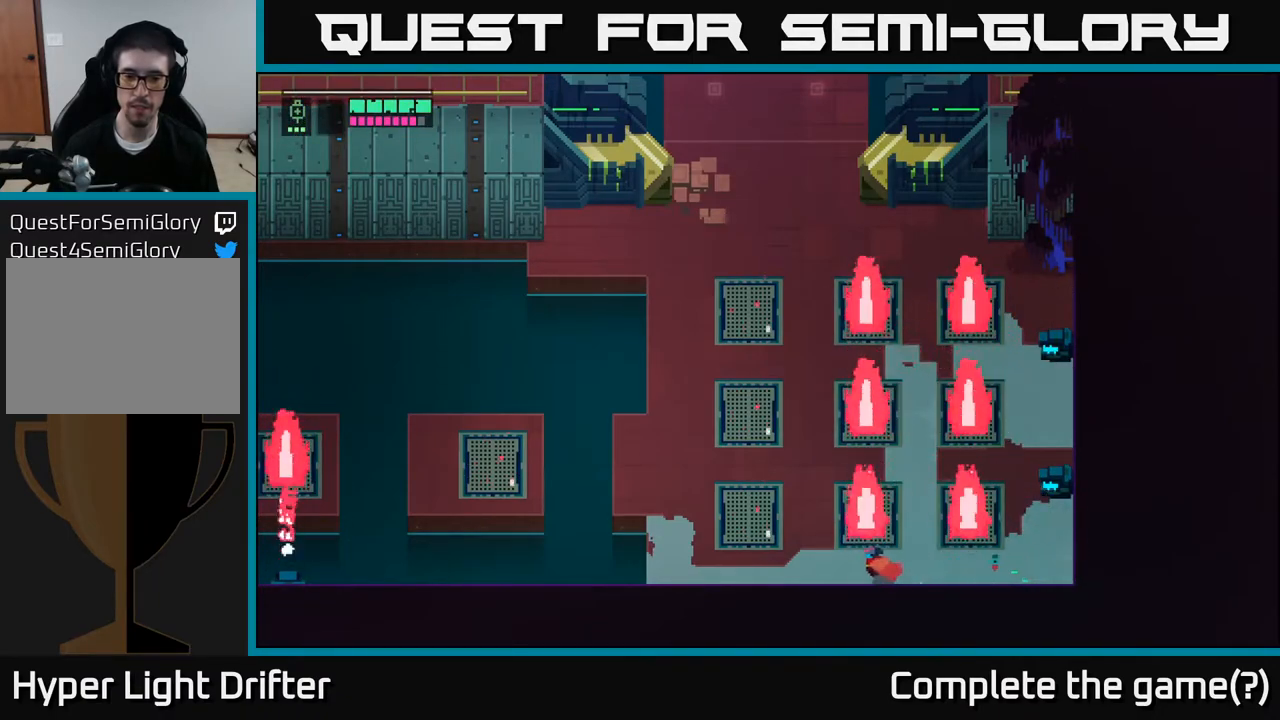
{"buttons": [], "left_stick": "left", "right_stick": "center", "events": []}
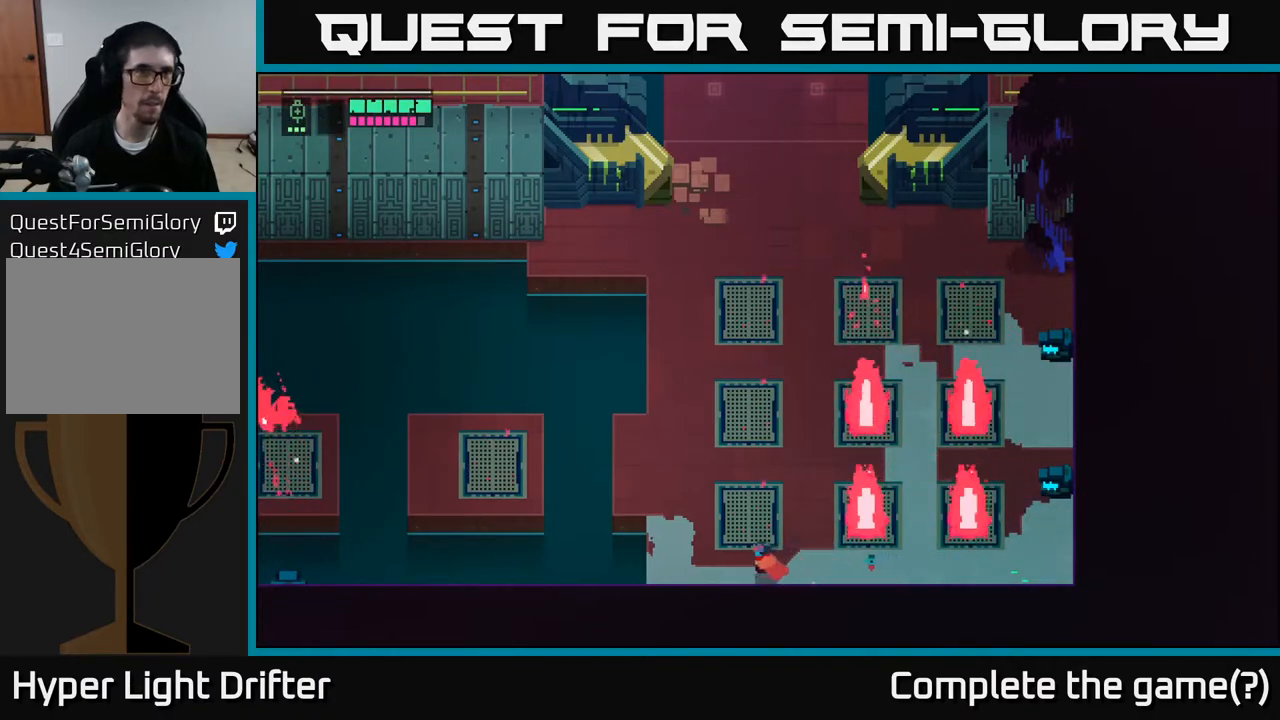
{"buttons": [], "left_stick": "up", "right_stick": "center", "events": [[367, "left_stick", "up-left"], [483, "left_stick", "up"]]}
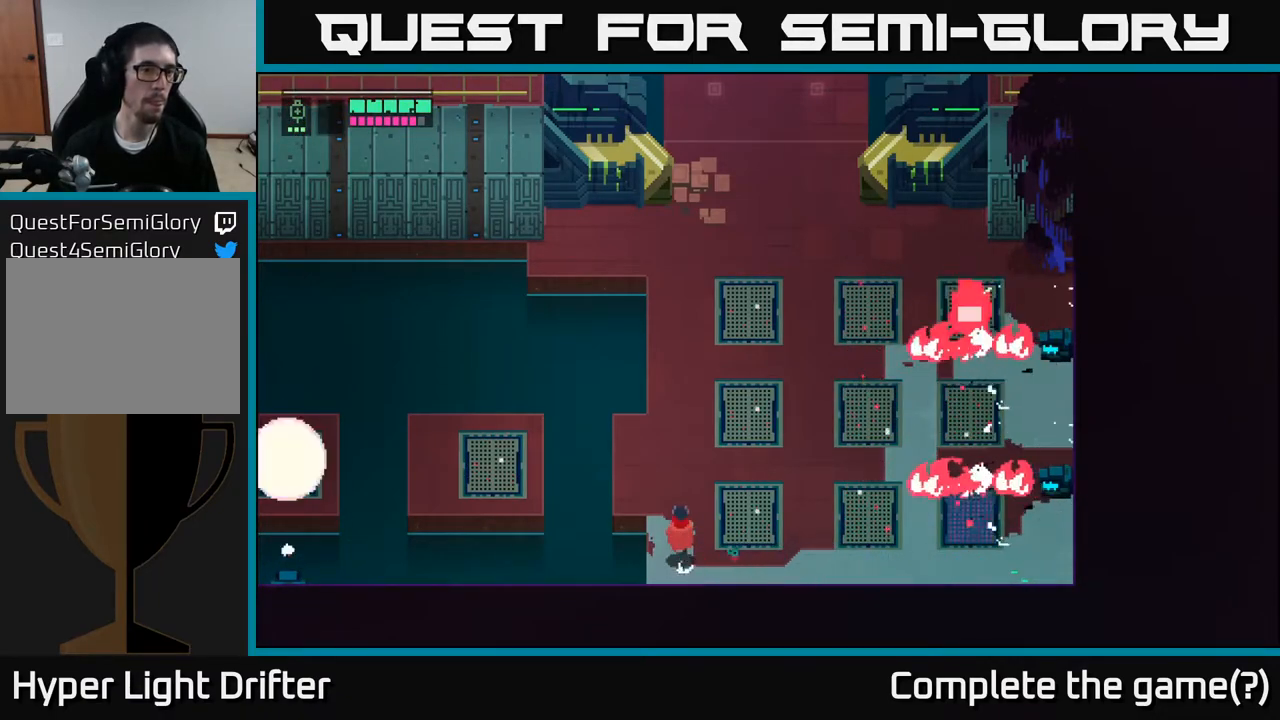
{"buttons": [], "left_stick": "left", "right_stick": "center", "events": [[467, "left_stick", "left"]]}
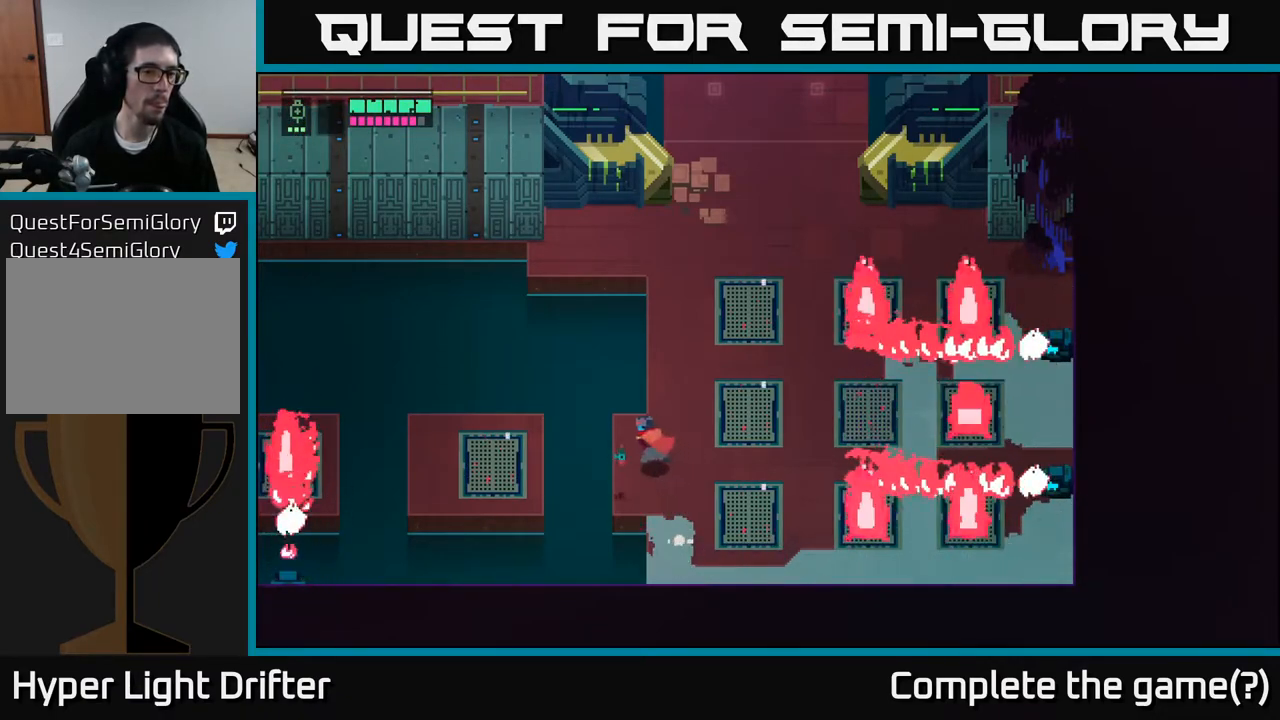
{"buttons": [], "left_stick": "center", "right_stick": "center", "events": [[33, "left_stick", "center"], [417, "left_stick", "left"], [500, "left_stick", "center"]]}
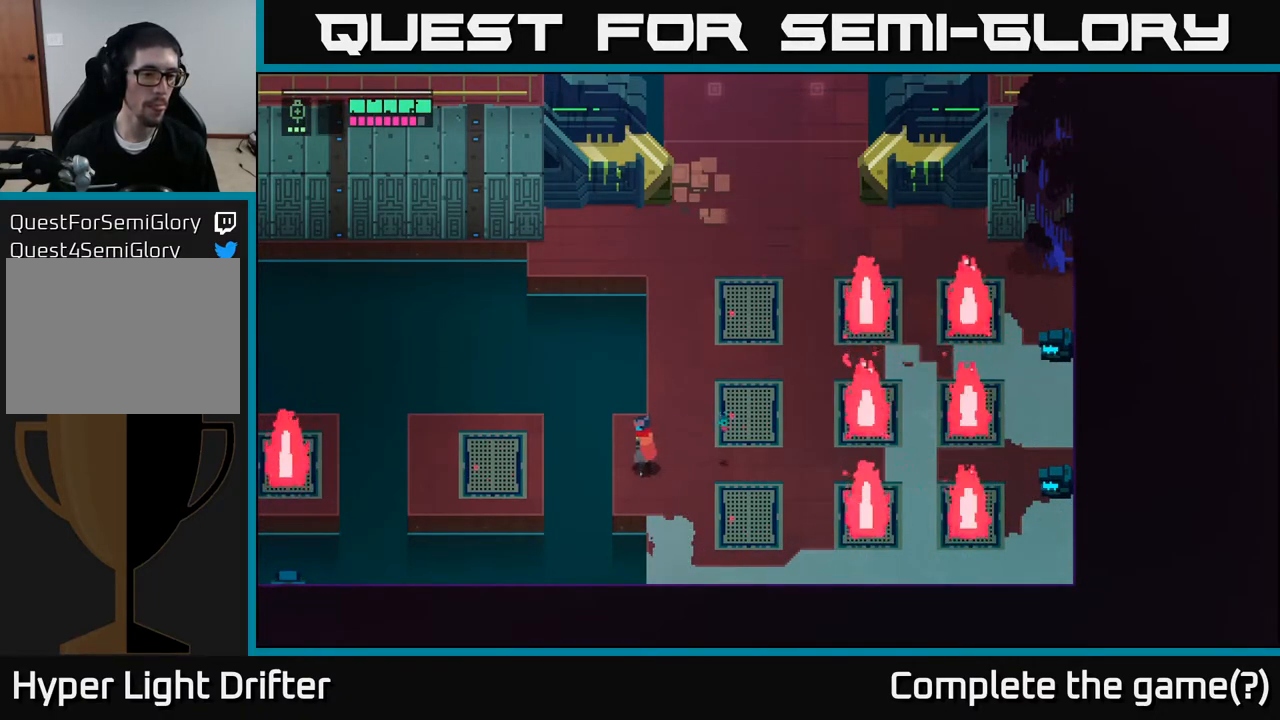
{"buttons": ["A"], "left_stick": "left", "right_stick": "center", "events": [[317, "left_stick", "left"], [400, "A", "down"]]}
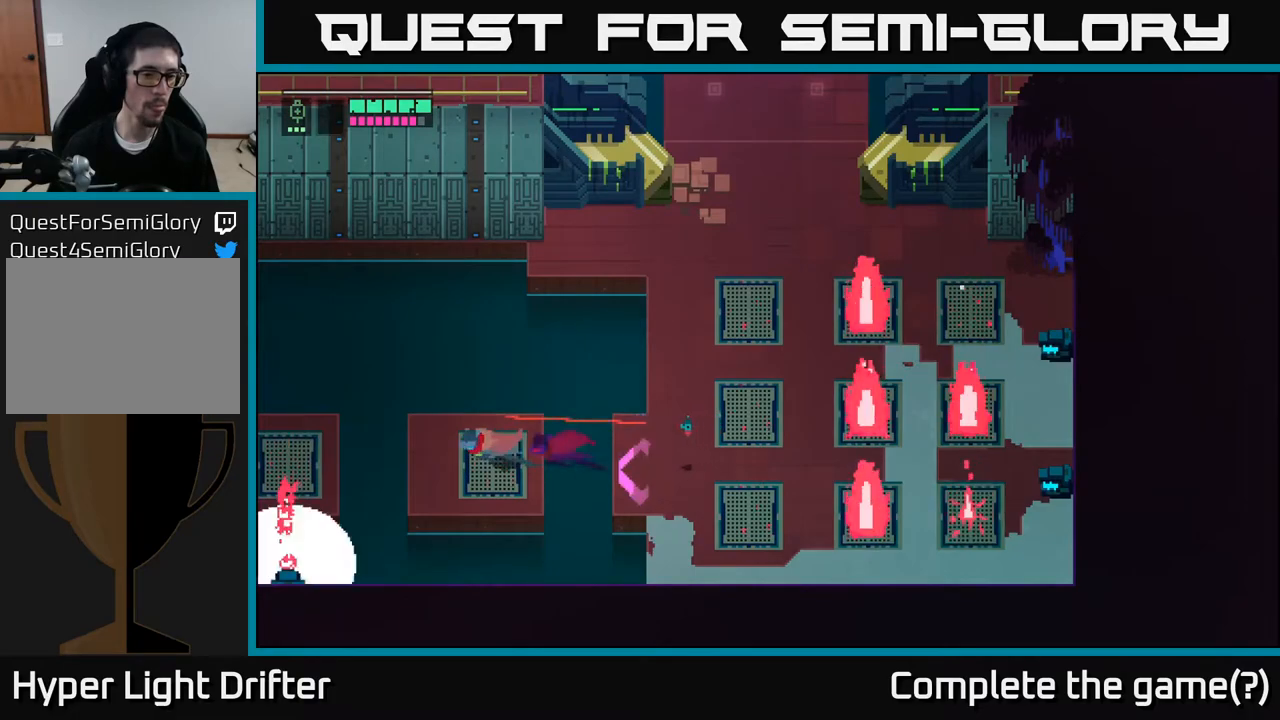
{"buttons": [], "left_stick": "left", "right_stick": "center", "events": [[50, "A", "up"]]}
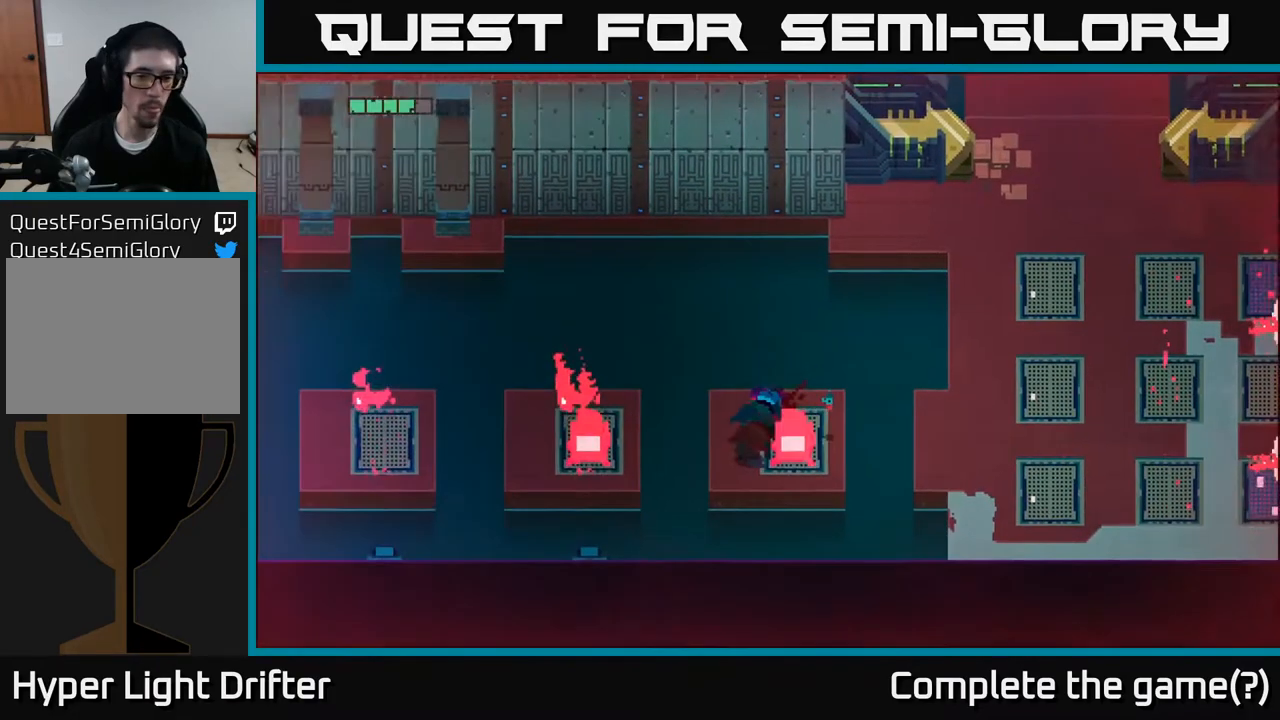
{"buttons": [], "left_stick": "center", "right_stick": "center", "events": [[17, "left_stick", "center"]]}
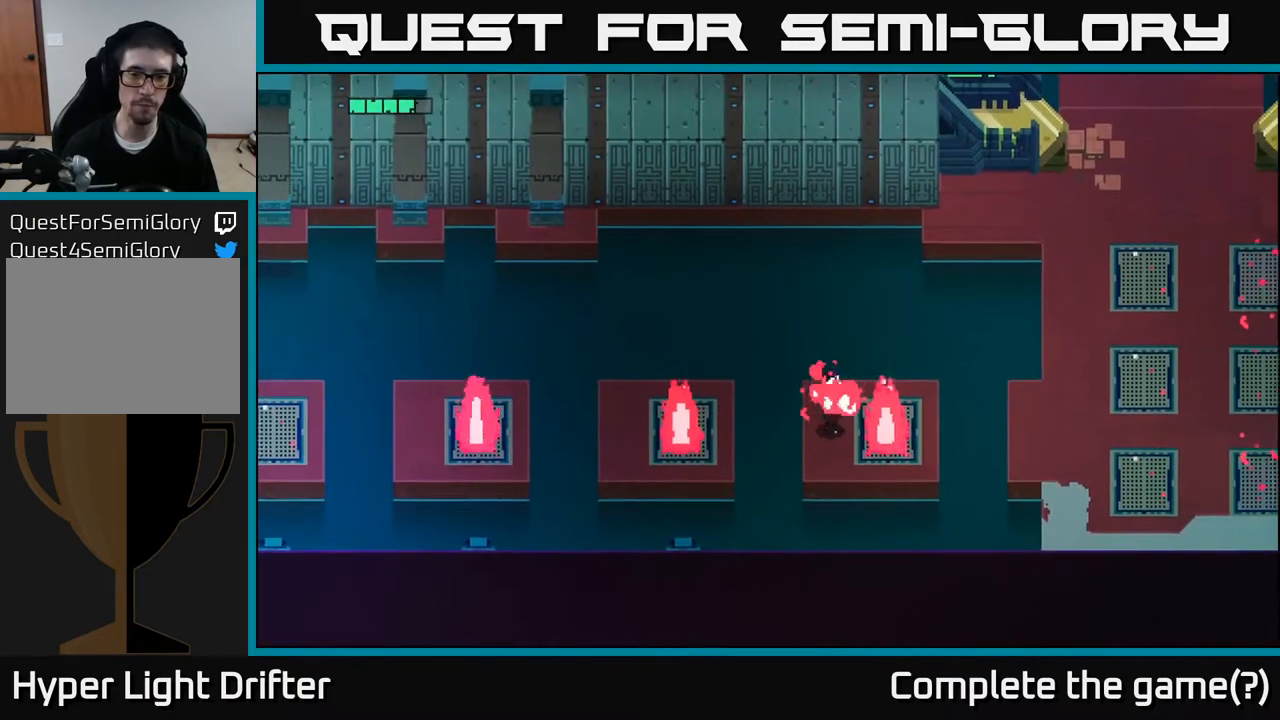
{"buttons": [], "left_stick": "down", "right_stick": "center", "events": [[417, "left_stick", "down"]]}
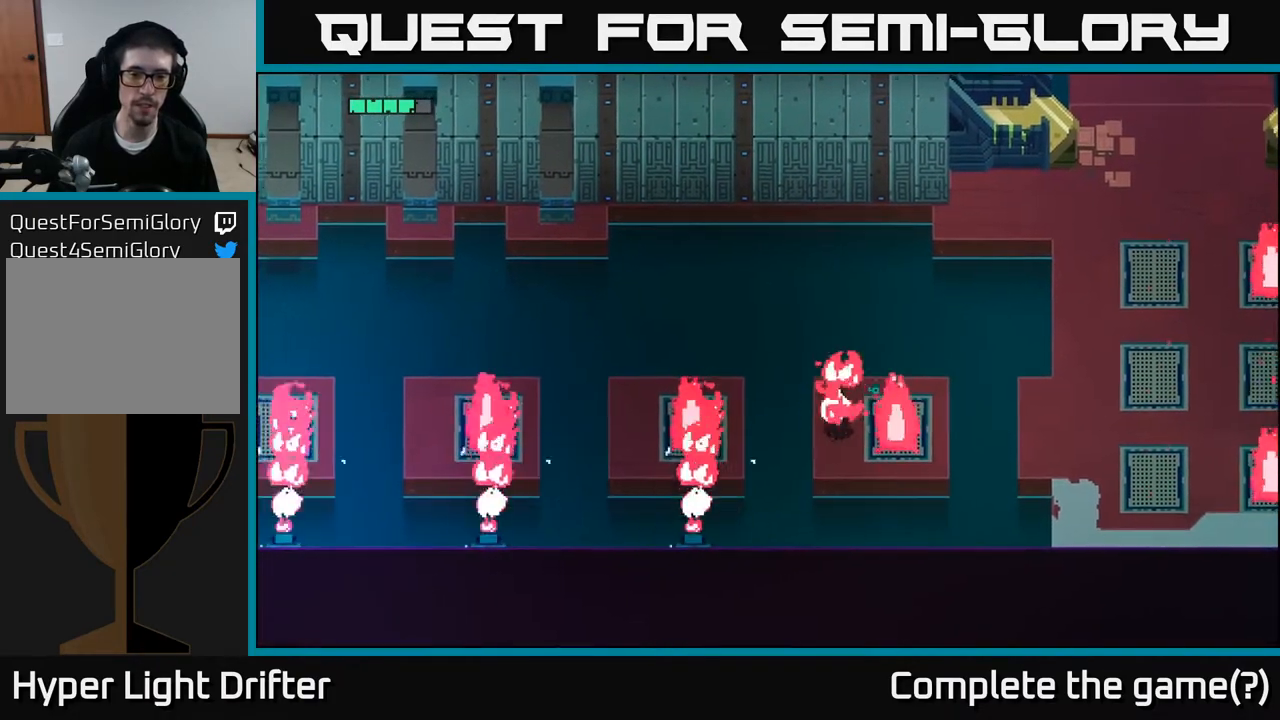
{"buttons": [], "left_stick": "center", "right_stick": "center", "events": [[50, "left_stick", "center"]]}
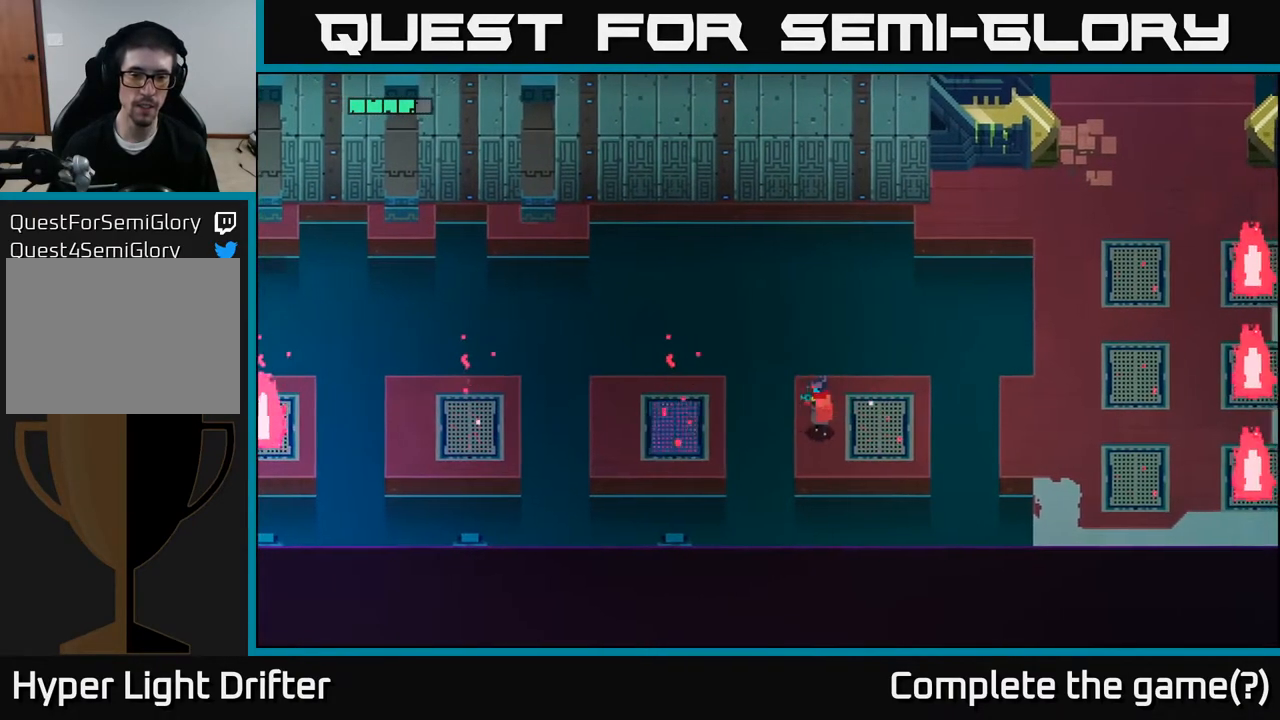
{"buttons": [], "left_stick": "left", "right_stick": "center", "events": [[33, "left_stick", "left"], [133, "A", "down"], [283, "A", "up"]]}
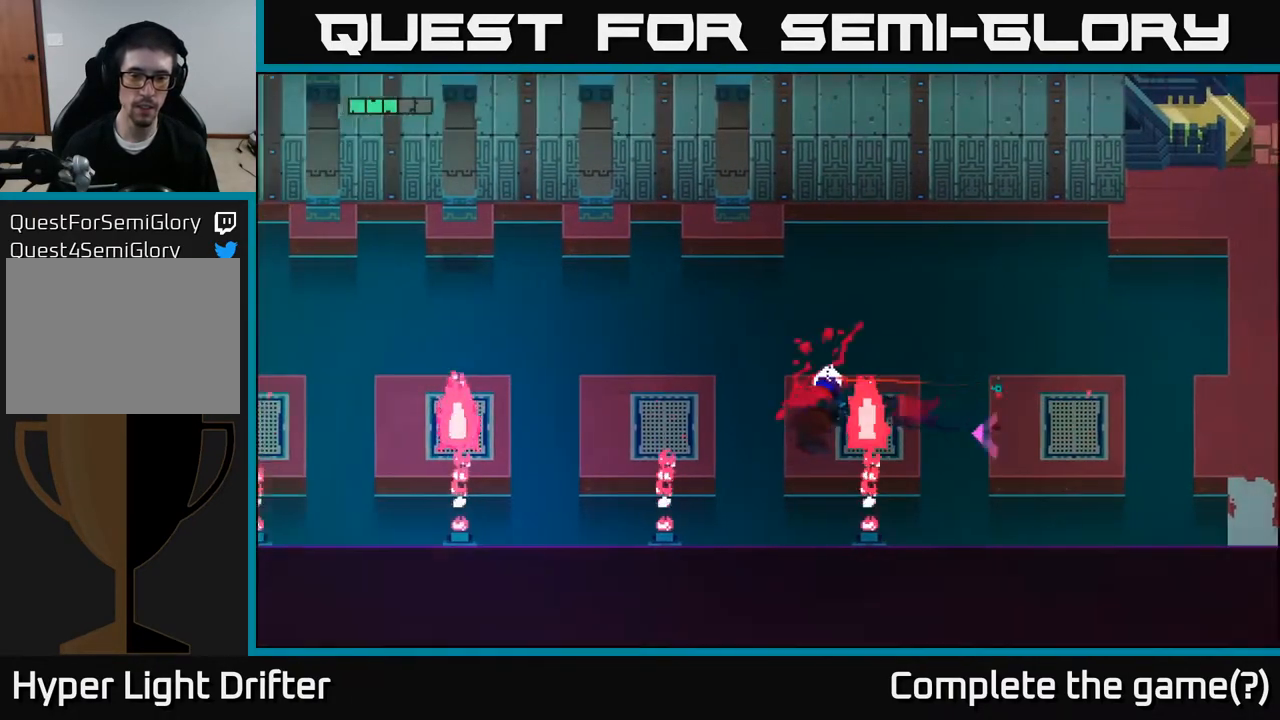
{"buttons": [], "left_stick": "center", "right_stick": "center", "events": [[233, "left_stick", "center"]]}
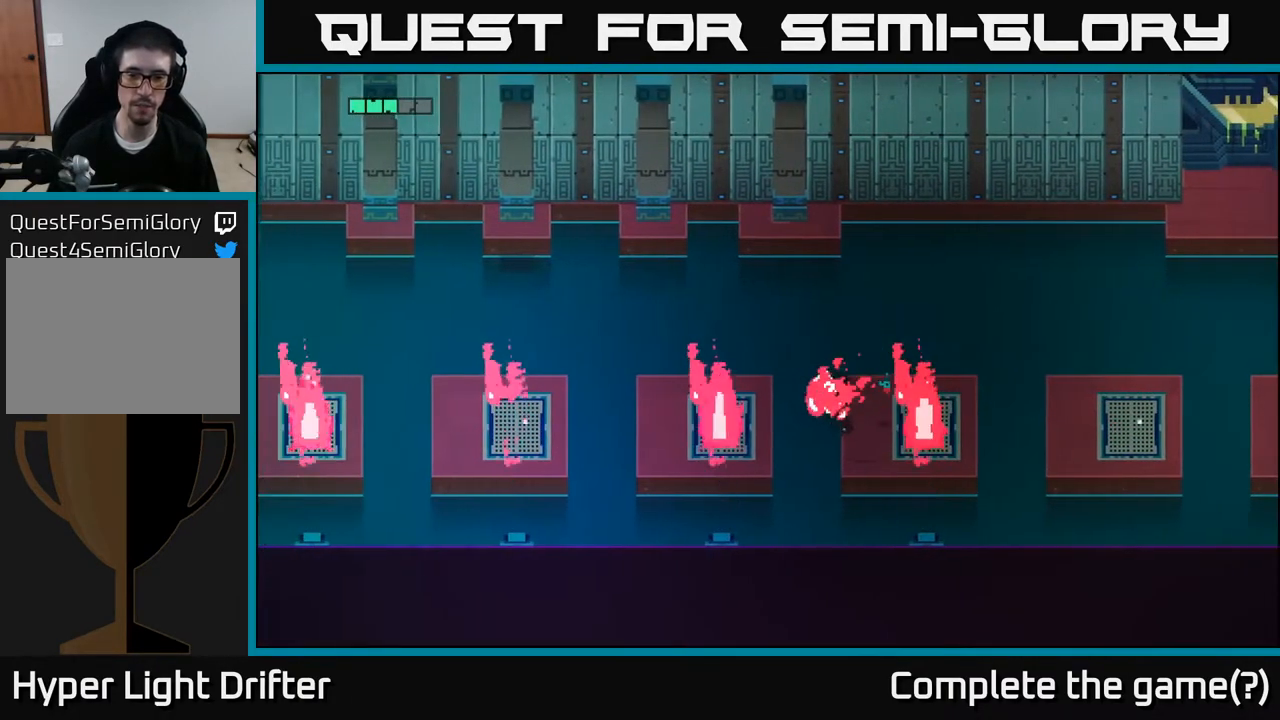
{"buttons": [], "left_stick": "left", "right_stick": "center", "events": [[33, "left_stick", "right"], [217, "left_stick", "center"], [467, "left_stick", "left"]]}
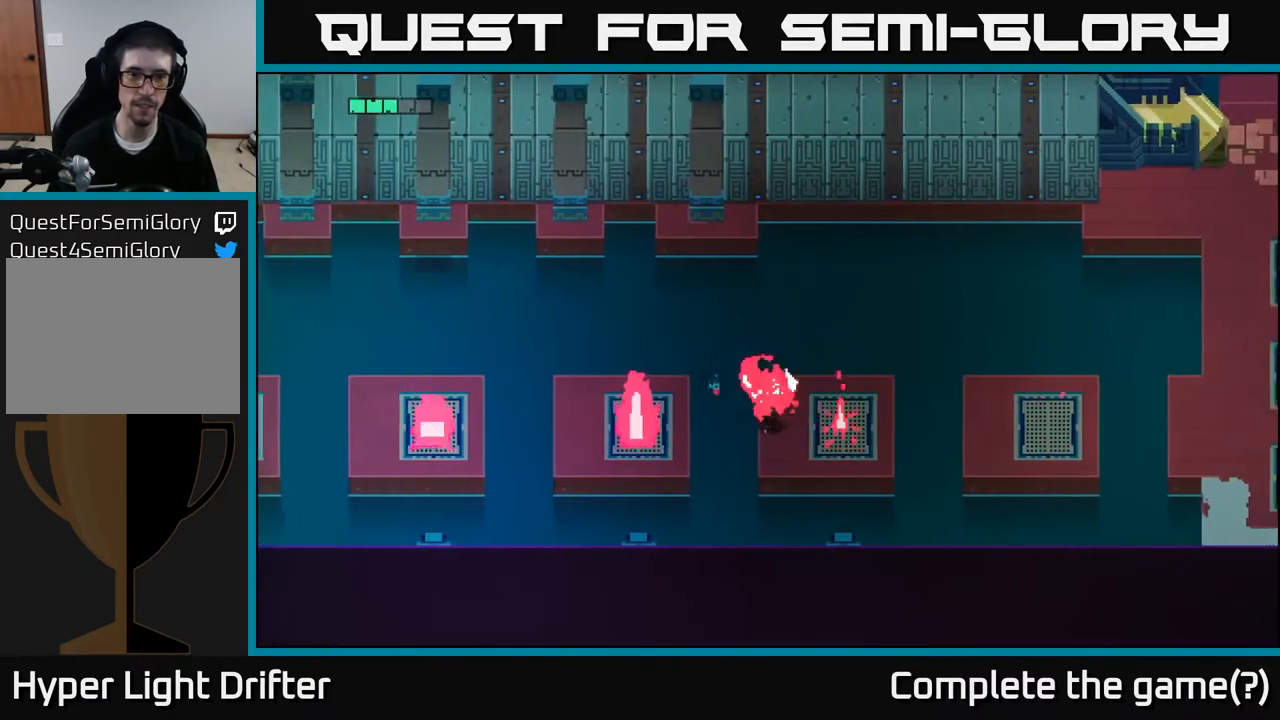
{"buttons": [], "left_stick": "center", "right_stick": "center", "events": [[33, "left_stick", "center"]]}
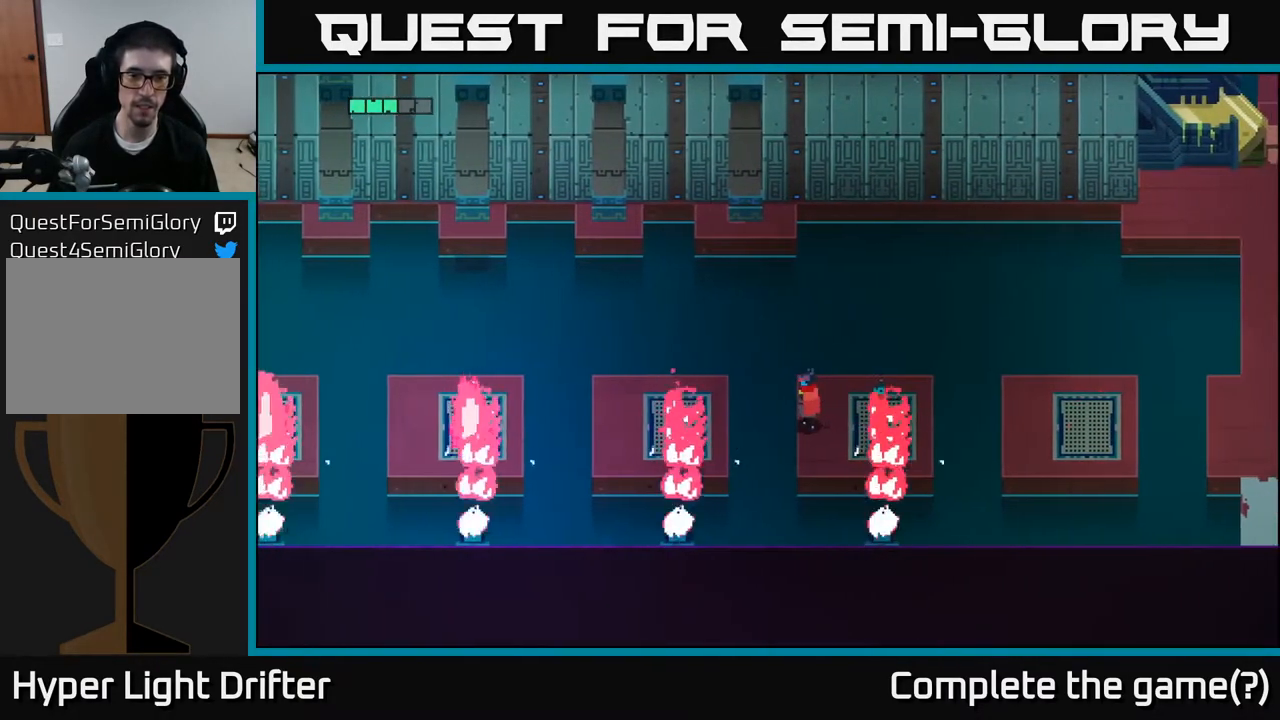
{"buttons": [], "left_stick": "left", "right_stick": "center", "events": [[300, "left_stick", "left"], [350, "A", "down"], [500, "A", "up"]]}
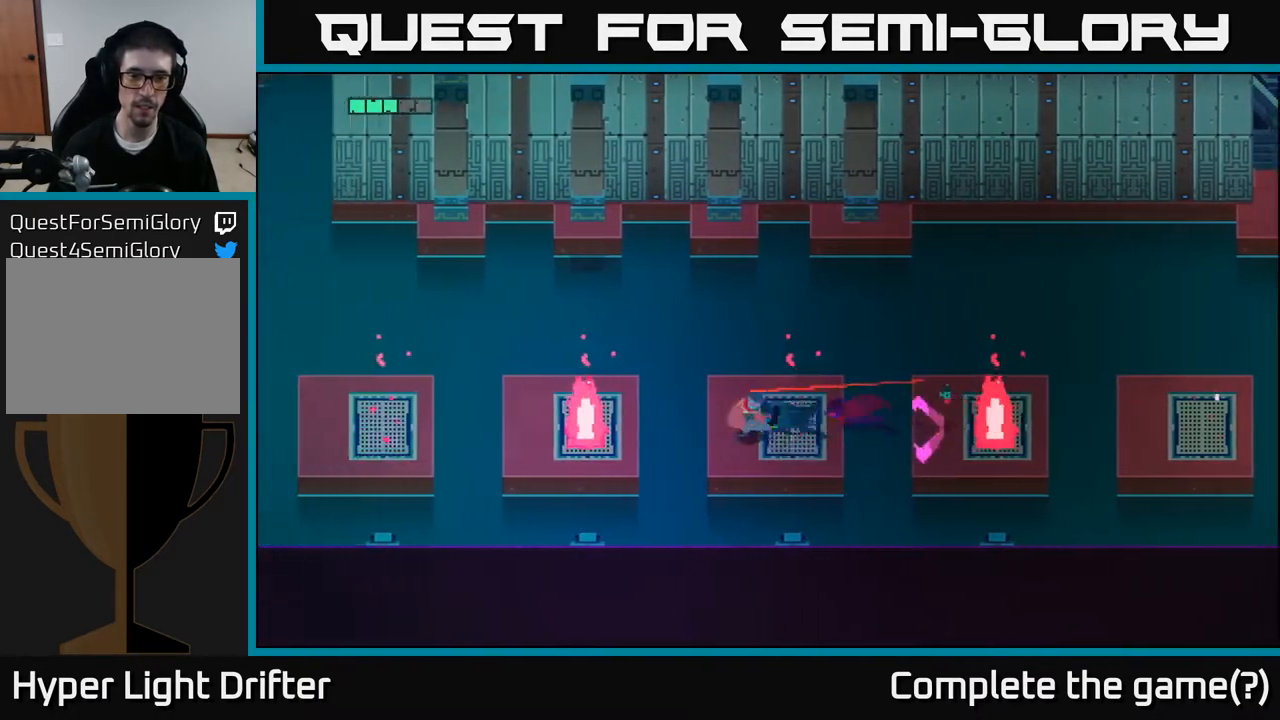
{"buttons": [], "left_stick": "center", "right_stick": "center", "events": [[333, "left_stick", "center"]]}
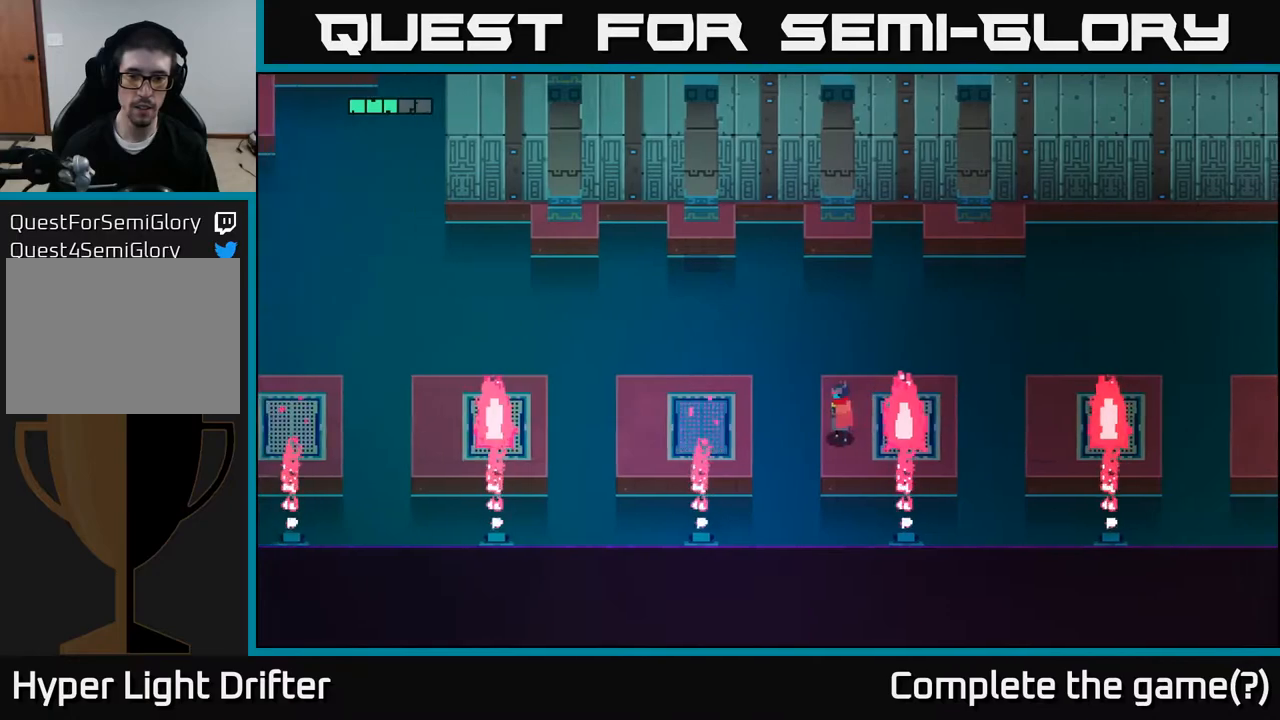
{"buttons": [], "left_stick": "center", "right_stick": "center", "events": []}
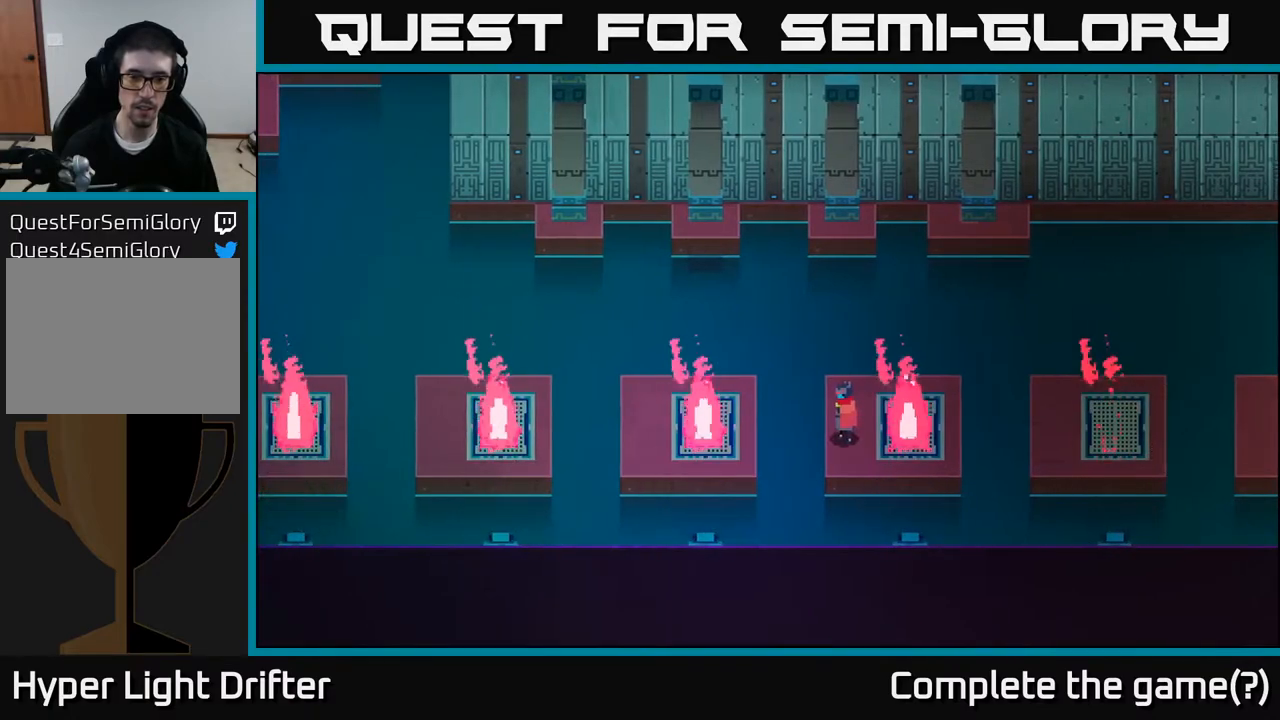
{"buttons": ["A"], "left_stick": "left", "right_stick": "center", "events": [[217, "left_stick", "left"], [367, "A", "down"]]}
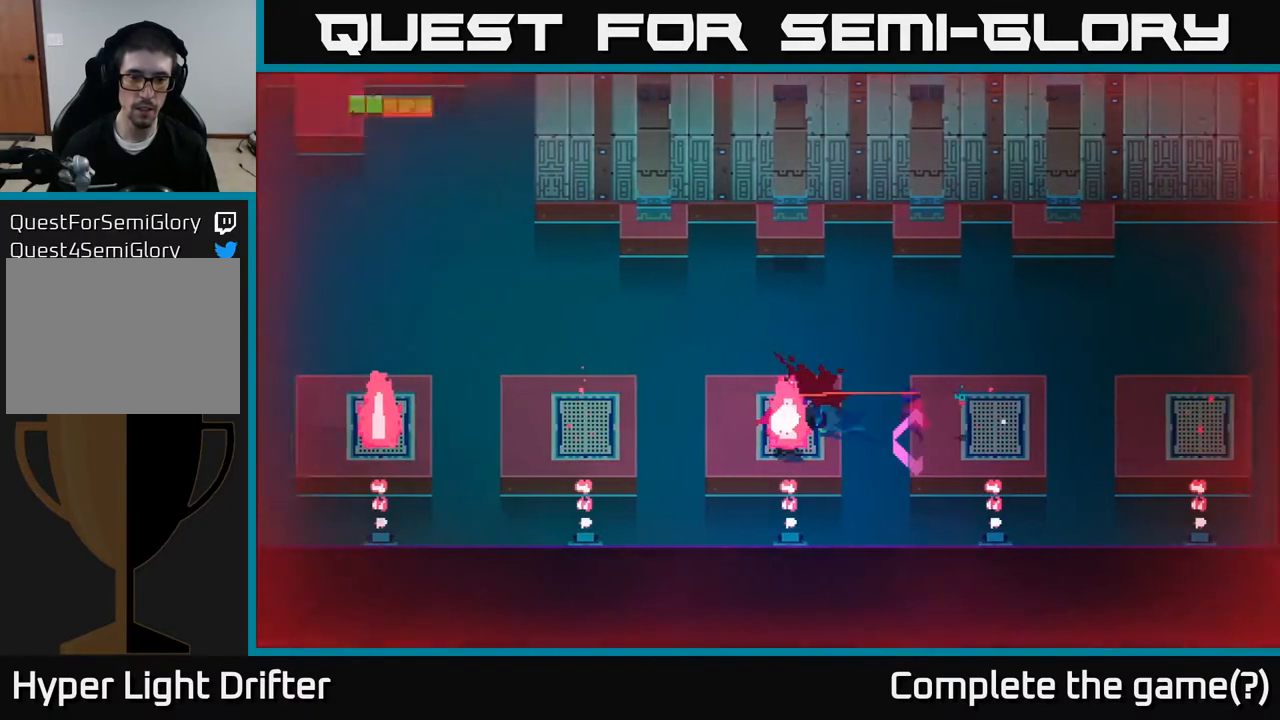
{"buttons": [], "left_stick": "center", "right_stick": "center", "events": [[67, "A", "up"], [500, "left_stick", "center"]]}
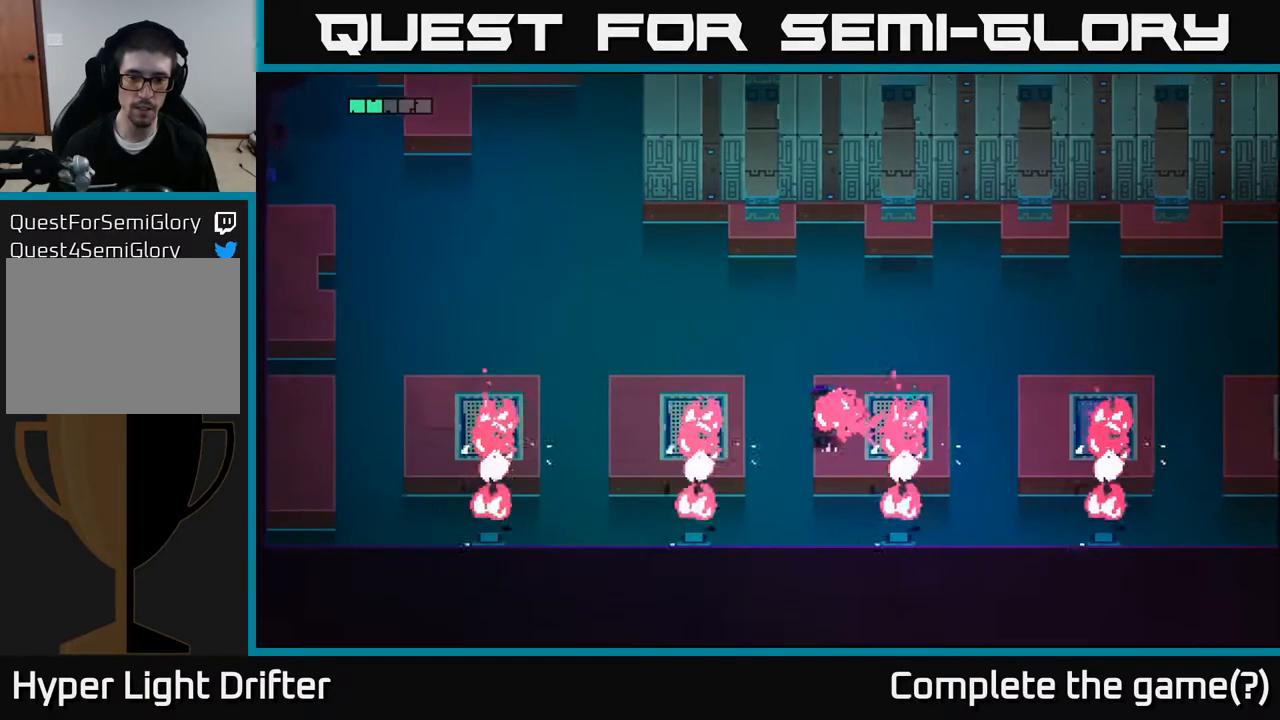
{"buttons": [], "left_stick": "center", "right_stick": "center", "events": []}
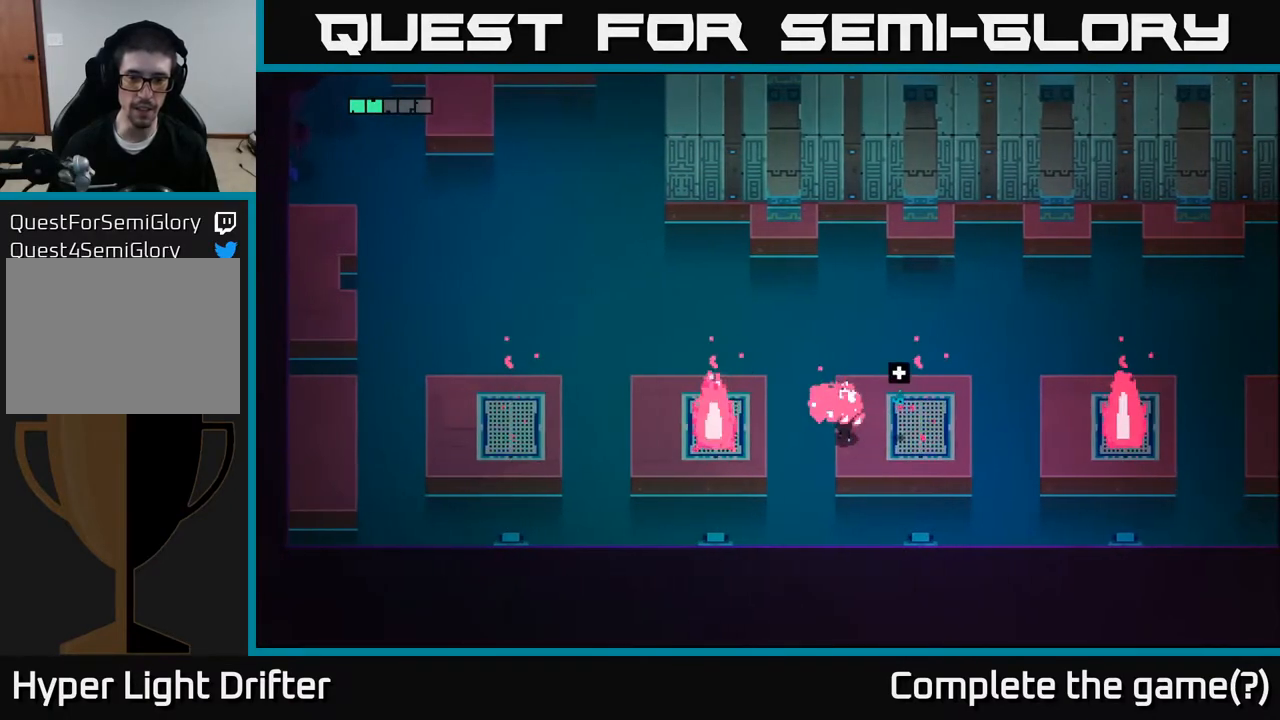
{"buttons": [], "left_stick": "left", "right_stick": "center", "events": [[267, "left_stick", "right"], [433, "left_stick", "left"]]}
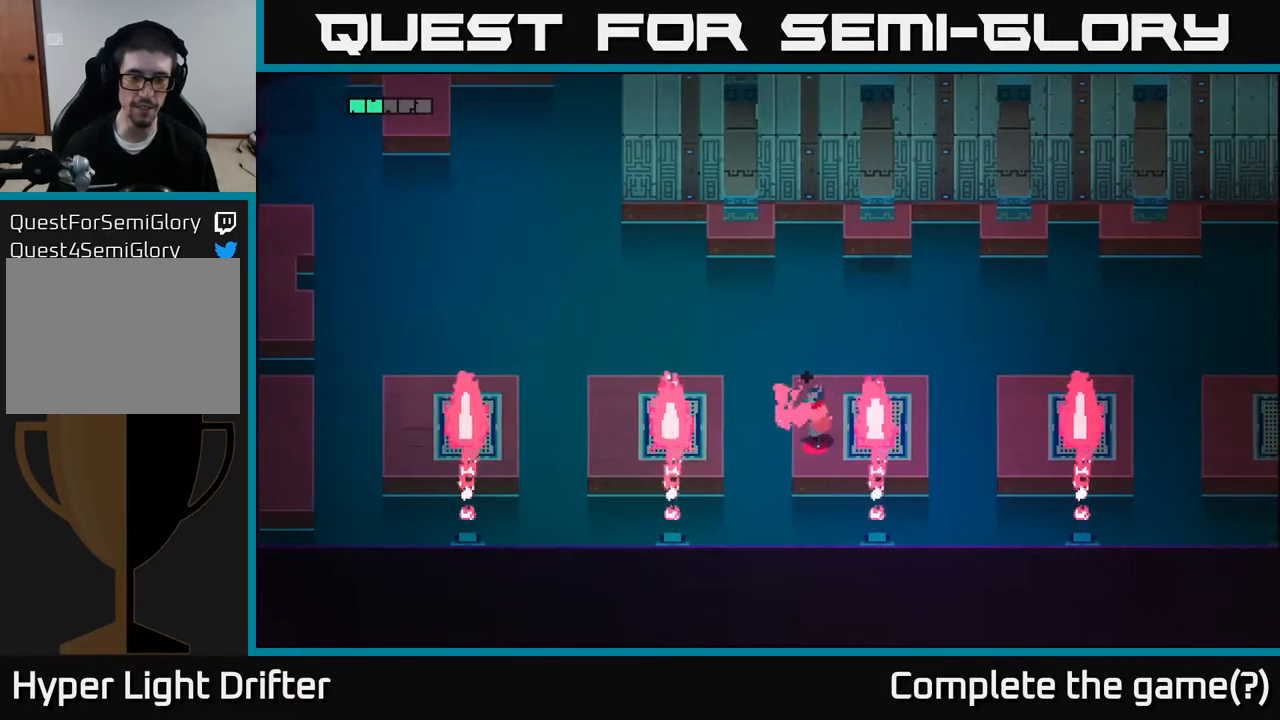
{"buttons": [], "left_stick": "left", "right_stick": "center", "events": [[50, "left_stick", "center"], [467, "left_stick", "left"]]}
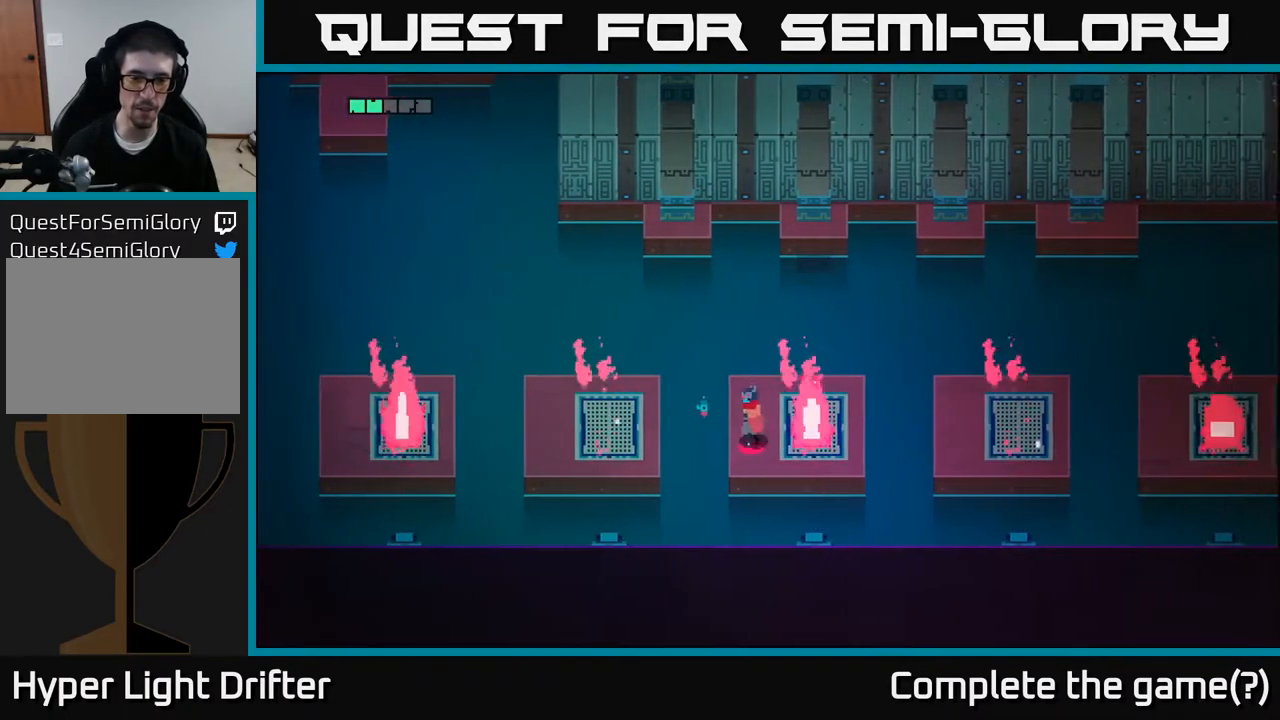
{"buttons": [], "left_stick": "left", "right_stick": "center", "events": [[167, "A", "down"], [333, "A", "up"]]}
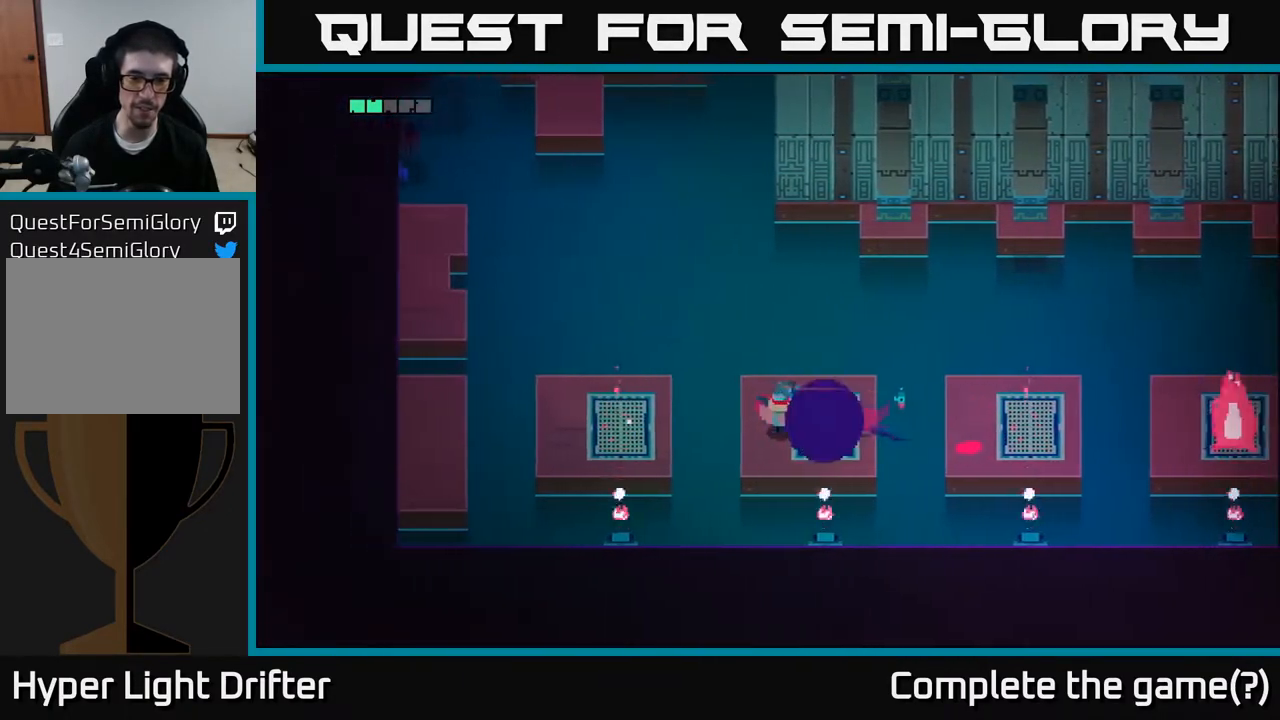
{"buttons": [], "left_stick": "center", "right_stick": "center", "events": [[183, "left_stick", "center"]]}
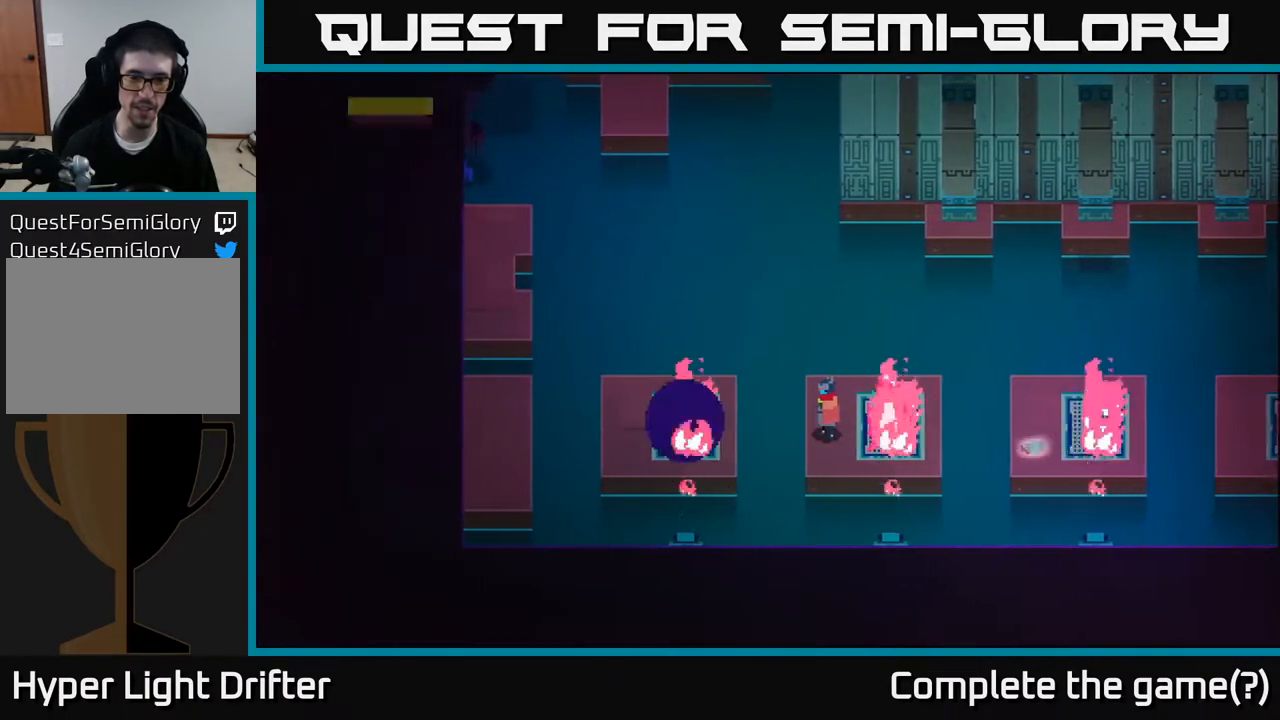
{"buttons": [], "left_stick": "left", "right_stick": "center", "events": [[383, "left_stick", "left"]]}
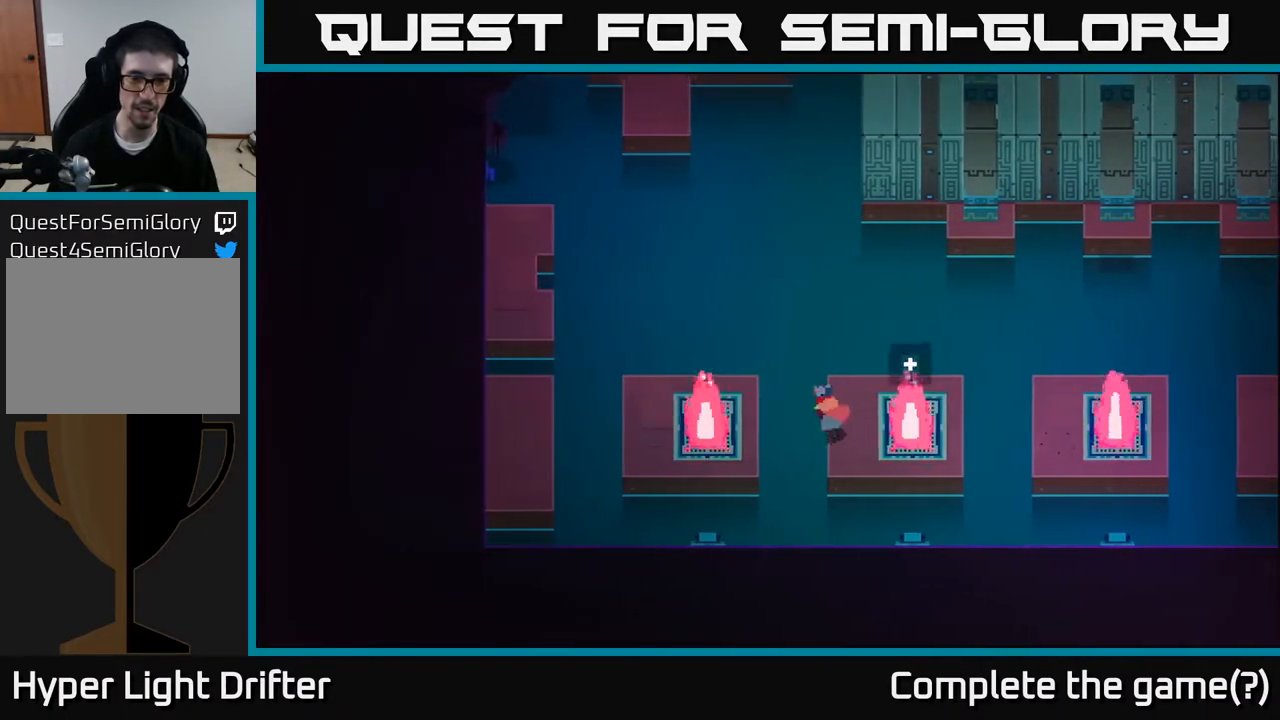
{"buttons": [], "left_stick": "left", "right_stick": "center", "events": [[33, "A", "down"], [200, "A", "up"]]}
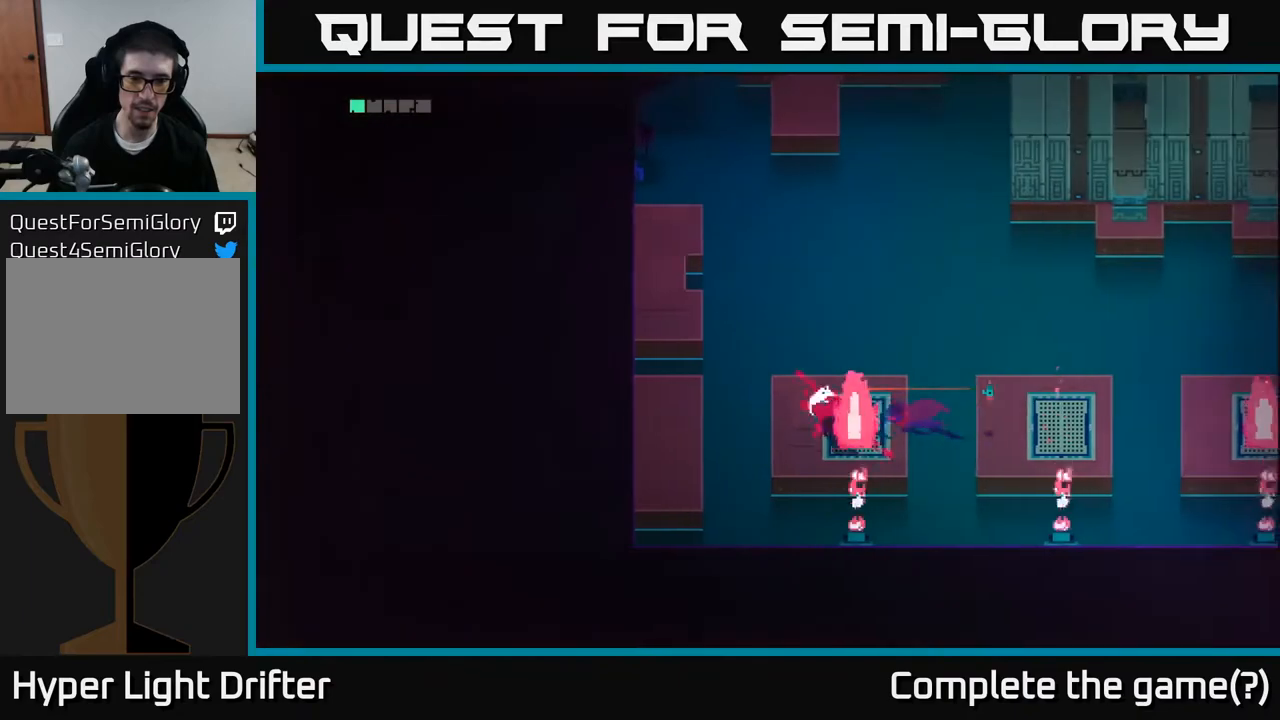
{"buttons": [], "left_stick": "left", "right_stick": "center", "events": [[300, "A", "down"], [467, "A", "up"]]}
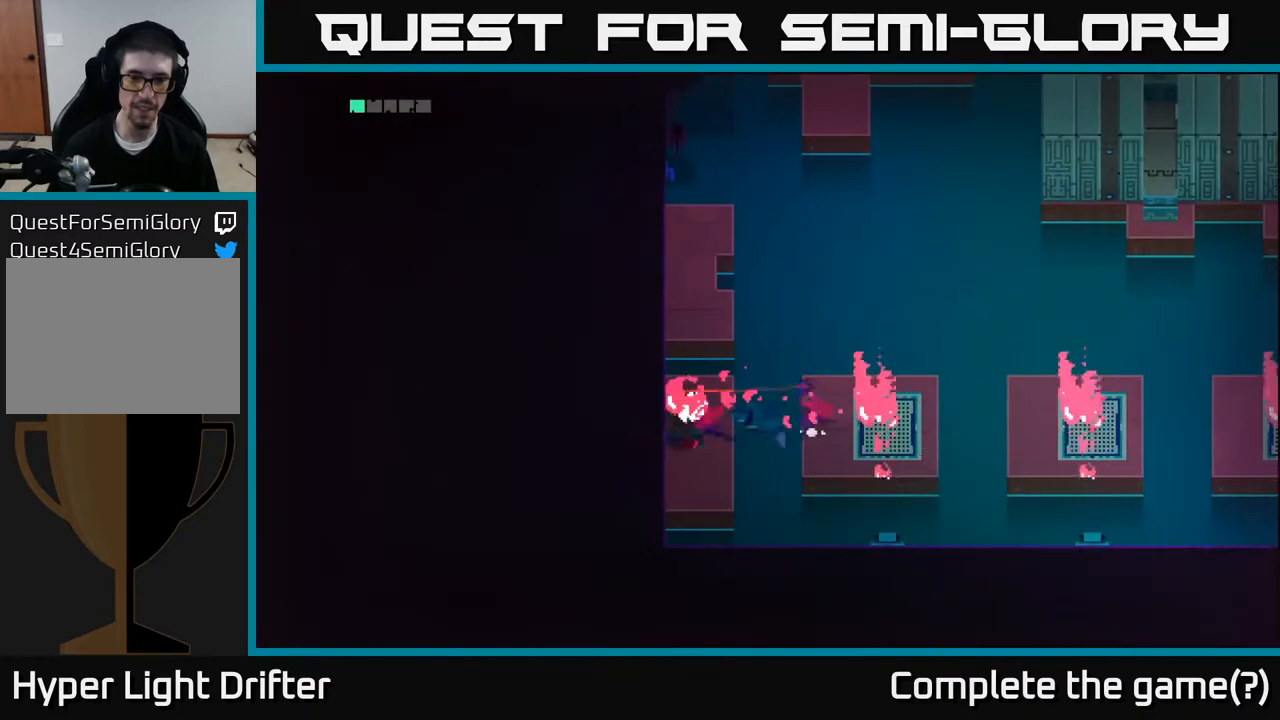
{"buttons": [], "left_stick": "up", "right_stick": "center", "events": [[150, "left_stick", "up"], [300, "A", "down"], [433, "A", "up"]]}
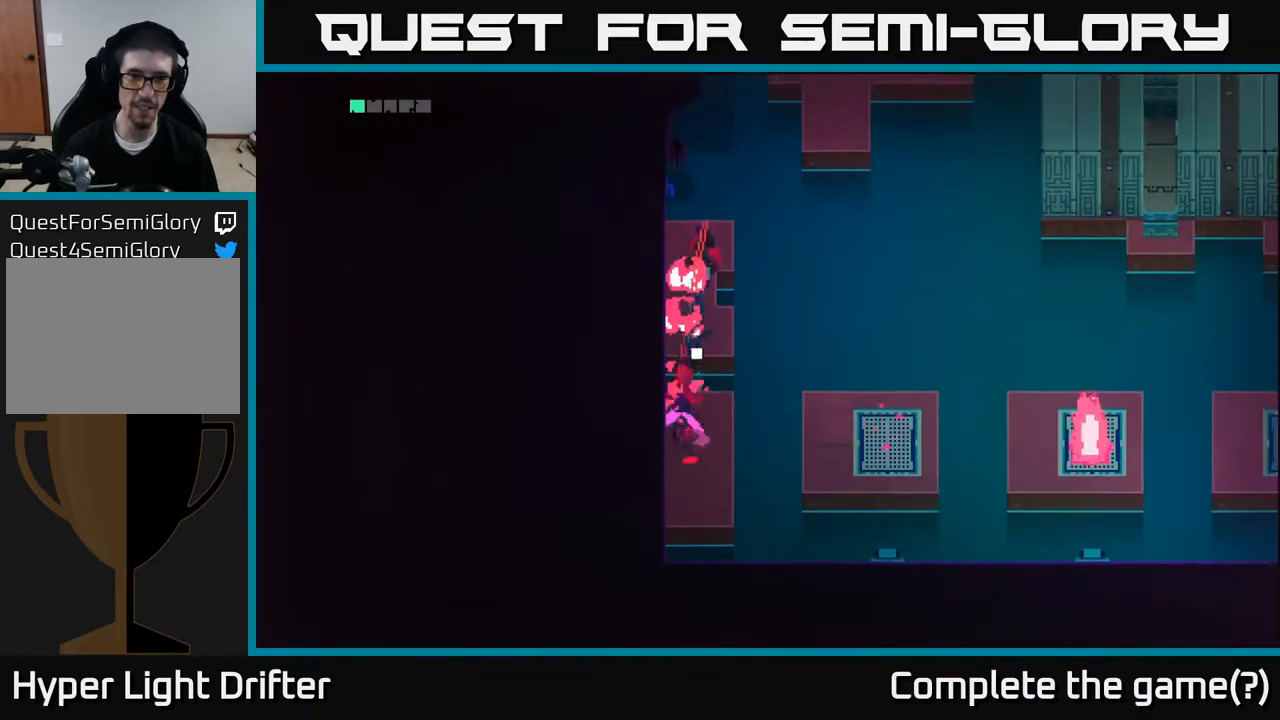
{"buttons": [], "left_stick": "center", "right_stick": "center", "events": [[133, "left_stick", "center"], [400, "L1", "down"], [467, "L1", "up"]]}
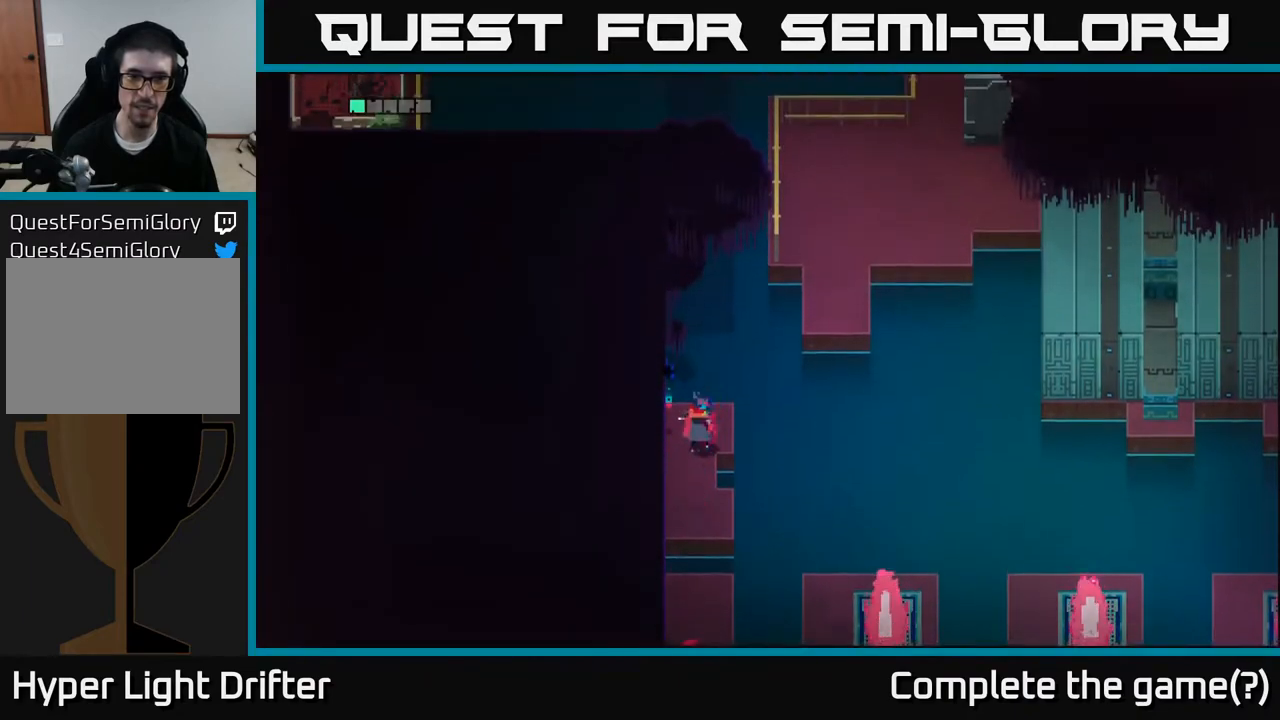
{"buttons": [], "left_stick": "center", "right_stick": "center", "events": []}